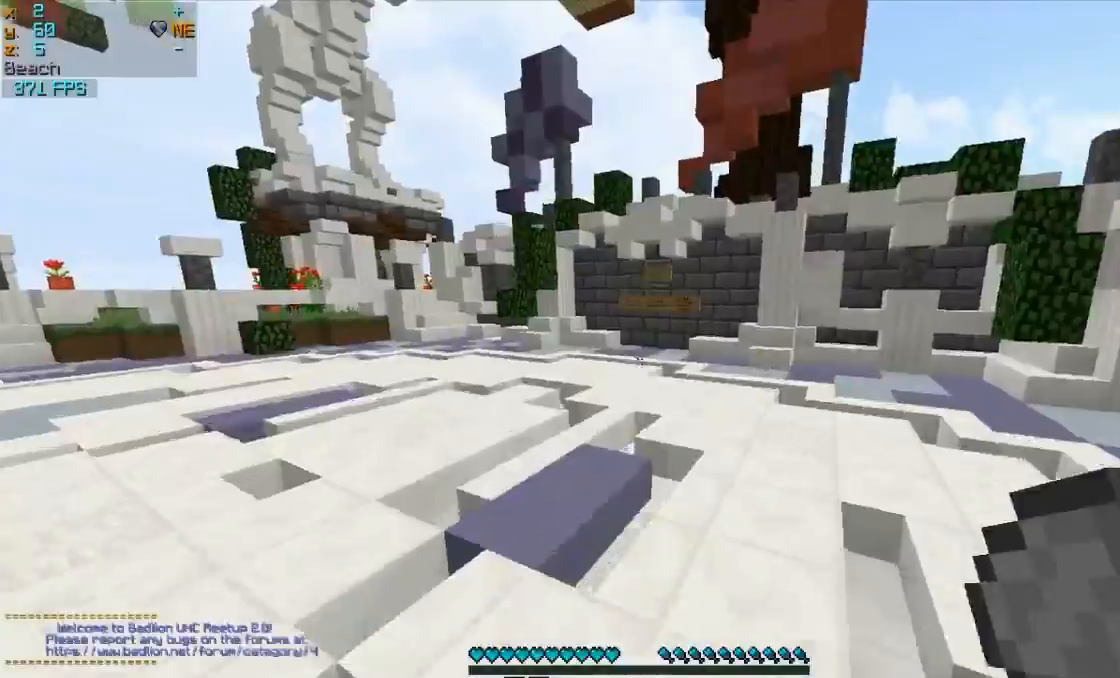
Gameplay with keyboard and mouse; each line is a JSON object with the keys and mouse buttons held at the frame after it. "events" lists presses ("down") and releases ("up") of "a", "d", "s", "w", "mouse_left" and "mouse_right" between this image and that frame as [ms after this image, input, new state], when the widget could be followed in between. "mouse_left", "mouse_right" = the "left", "right" buttons of the "mouse" list. No other keys are recorded. Fast repeated clicks can show as one long hold. Mouse movement is not recorded.
{"keys": ["w"], "mouse": [], "events": []}
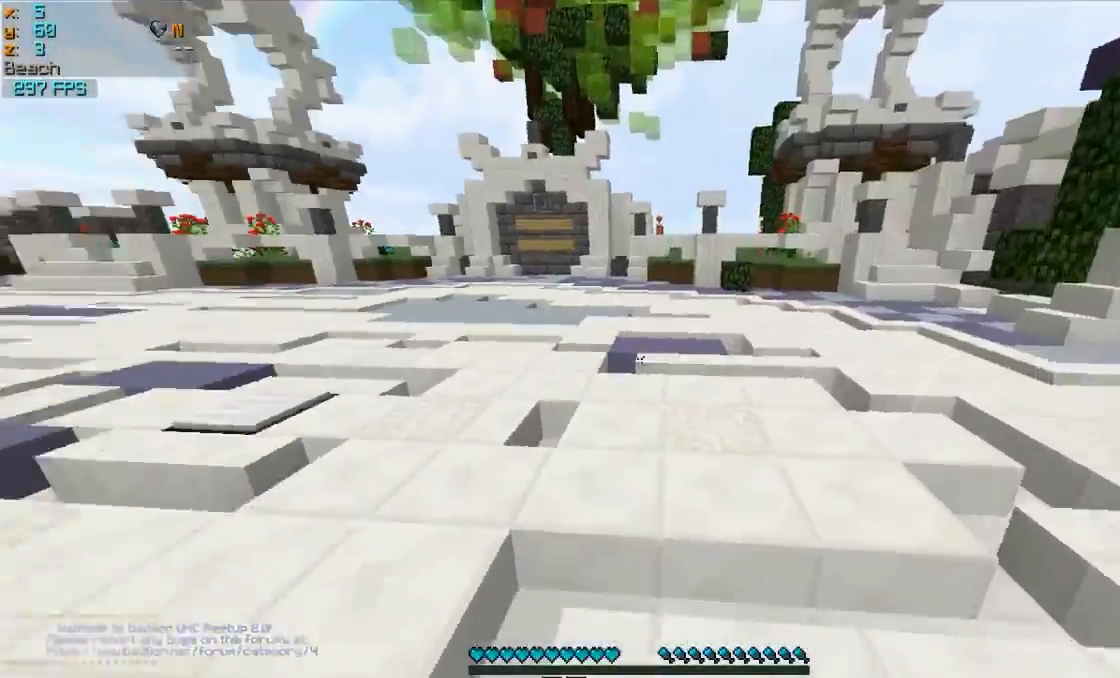
{"keys": ["w"], "mouse": [], "events": []}
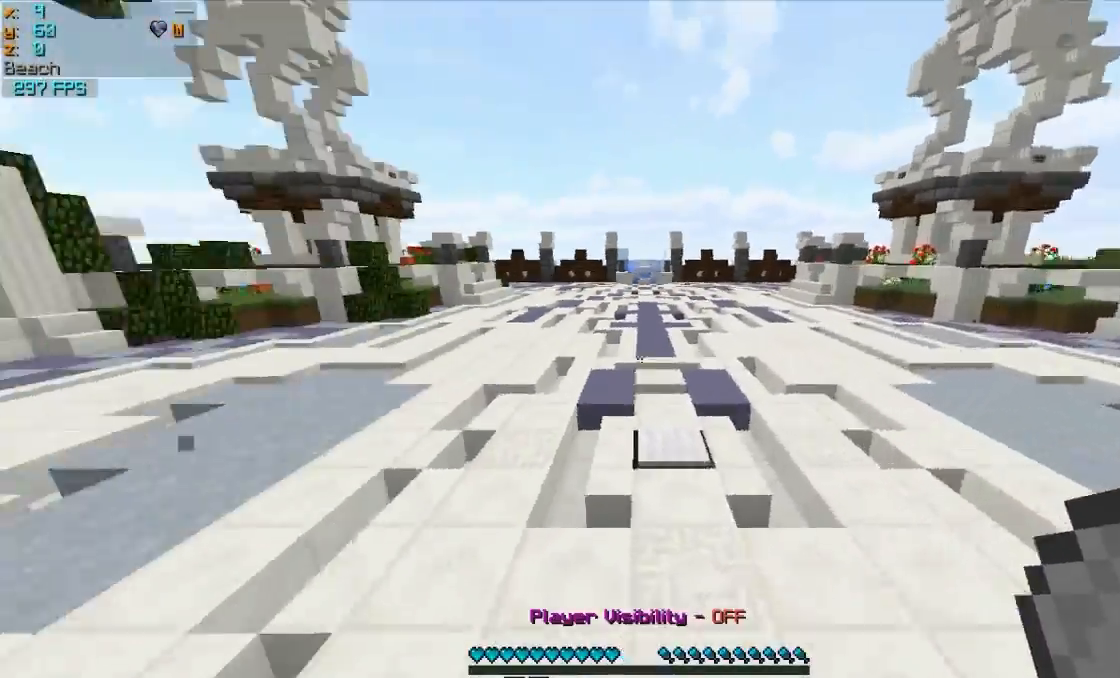
{"keys": ["w"], "mouse": [], "events": []}
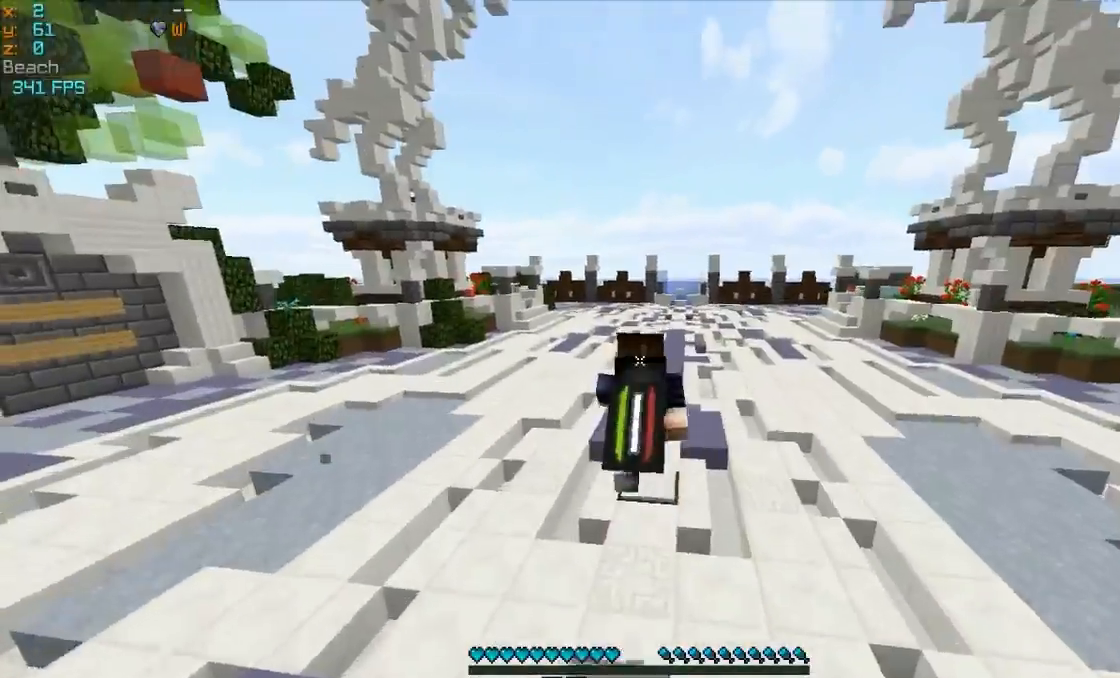
{"keys": ["w"], "mouse": [], "events": []}
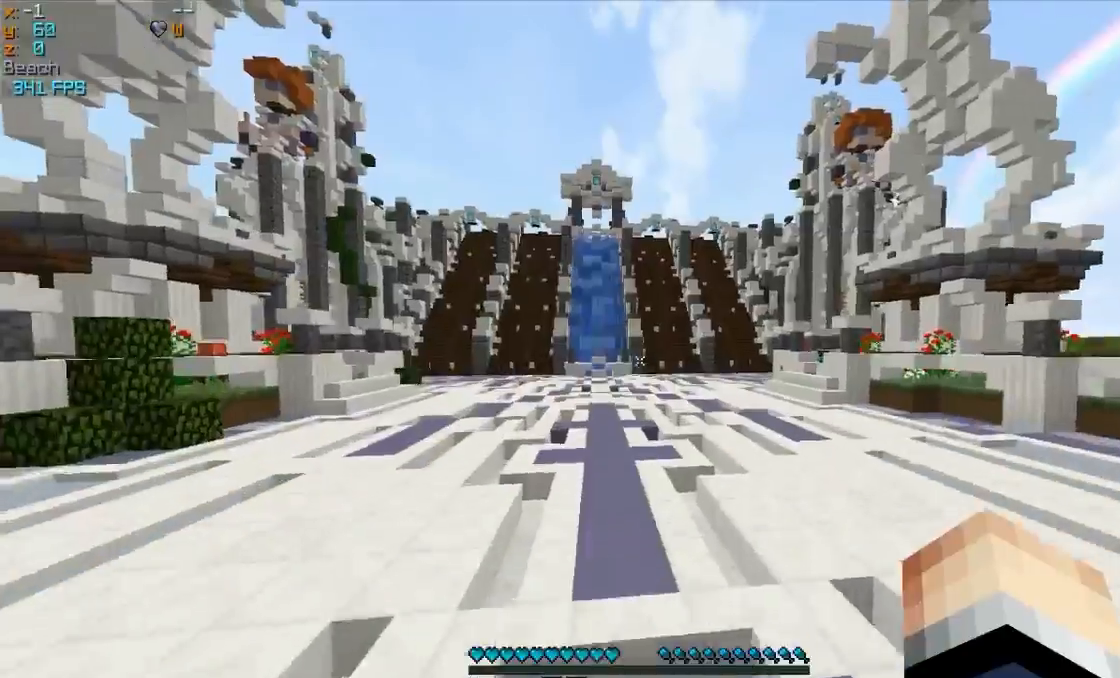
{"keys": ["w"], "mouse": [], "events": []}
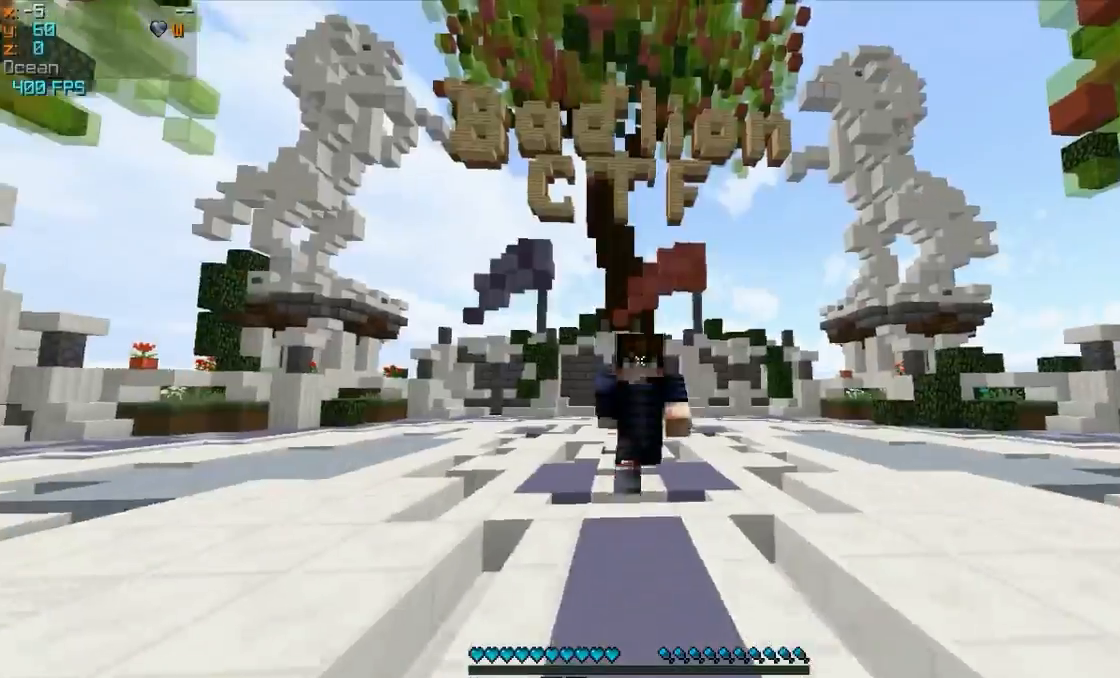
{"keys": ["w"], "mouse": [], "events": []}
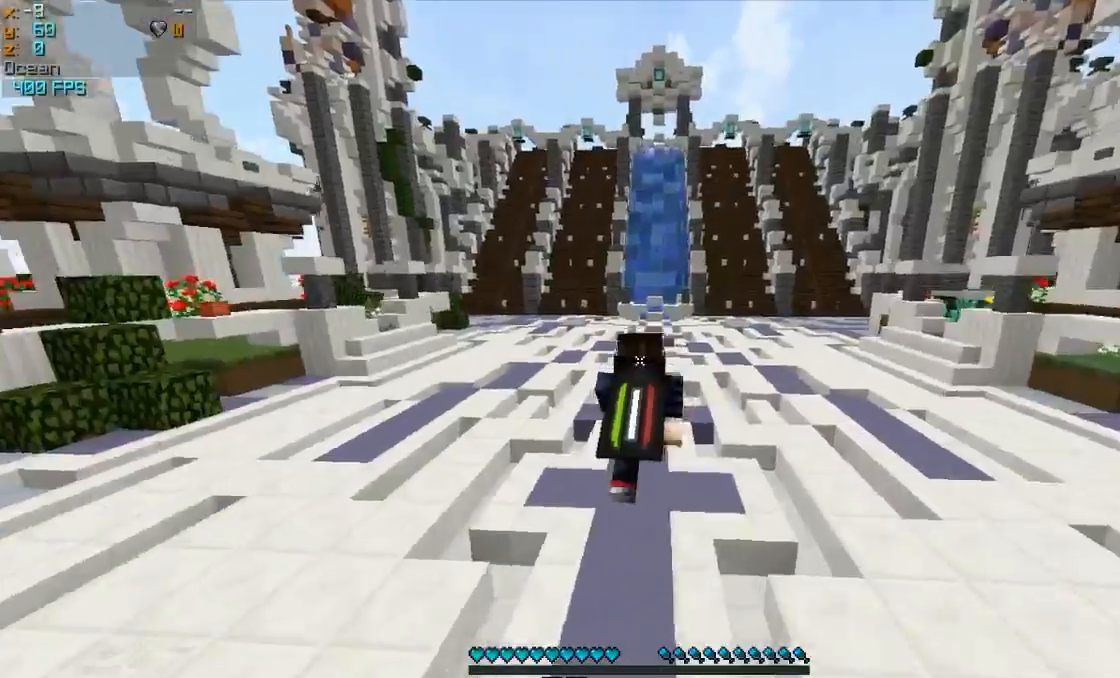
{"keys": ["w"], "mouse": [], "events": []}
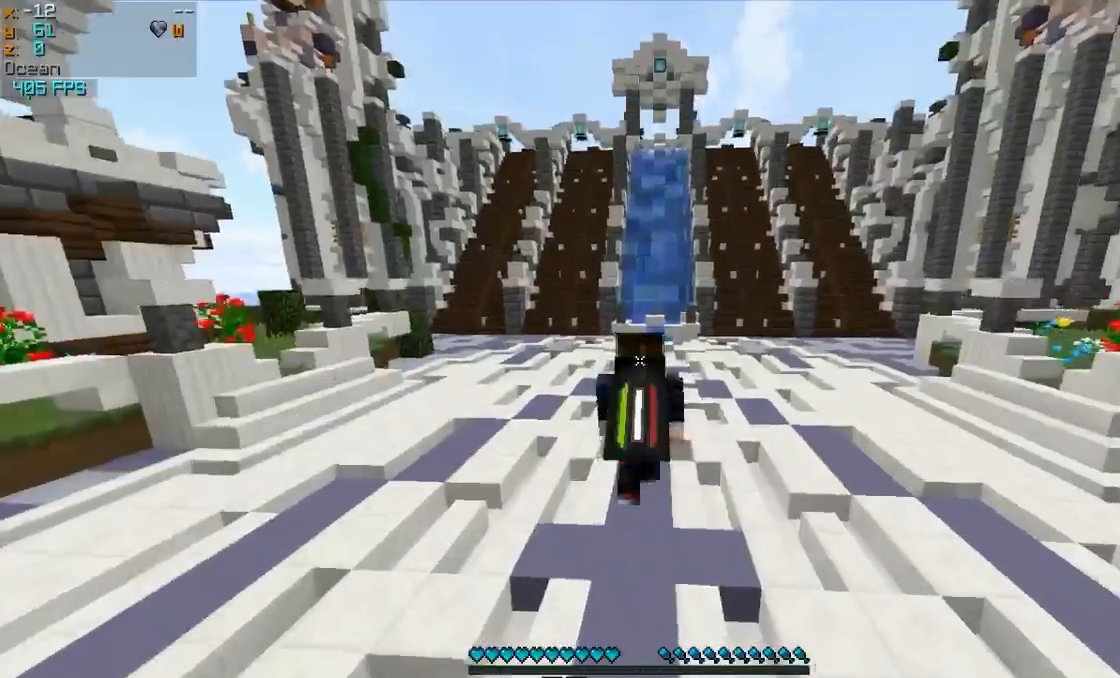
{"keys": ["w"], "mouse": [], "events": []}
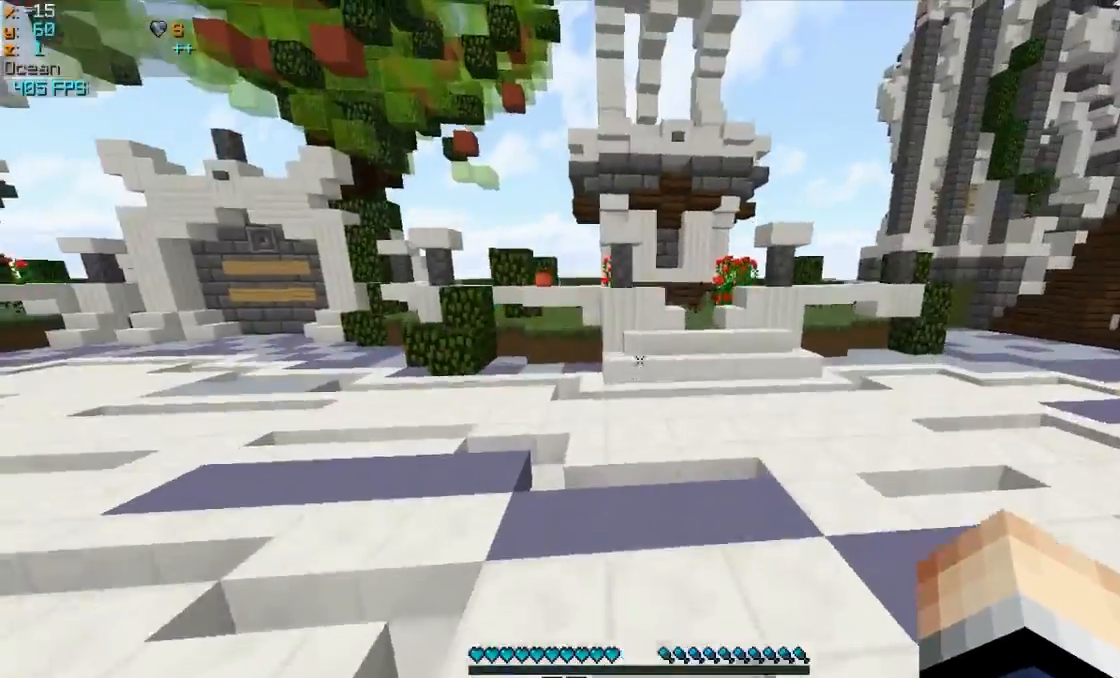
{"keys": ["w"], "mouse": [], "events": []}
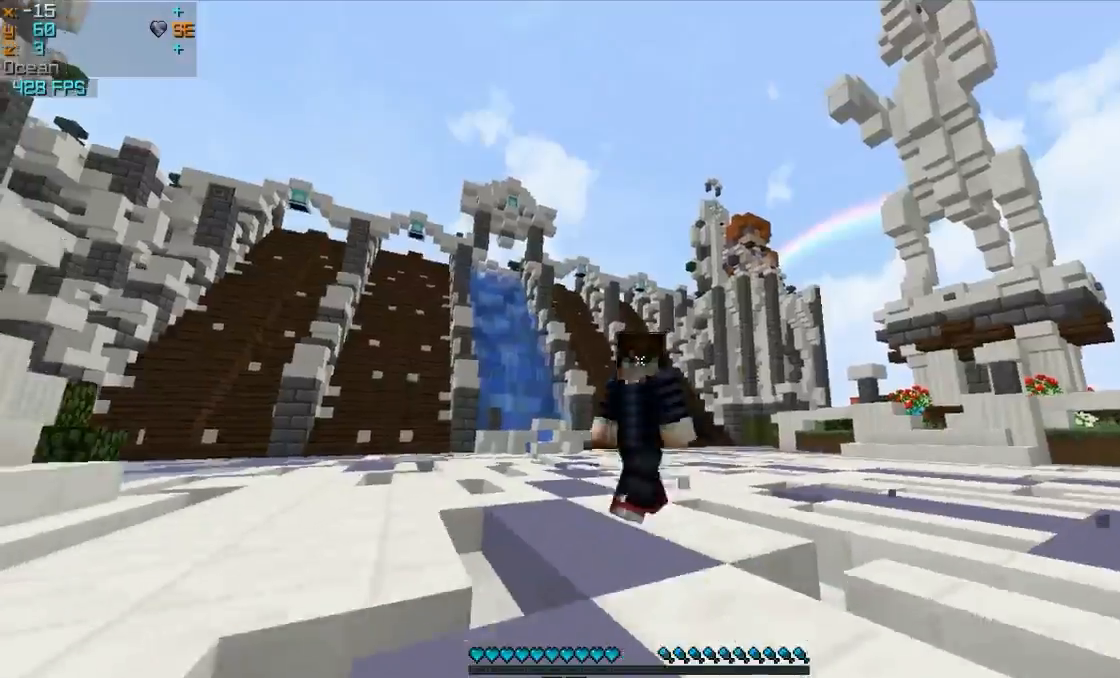
{"keys": ["w"], "mouse": [], "events": []}
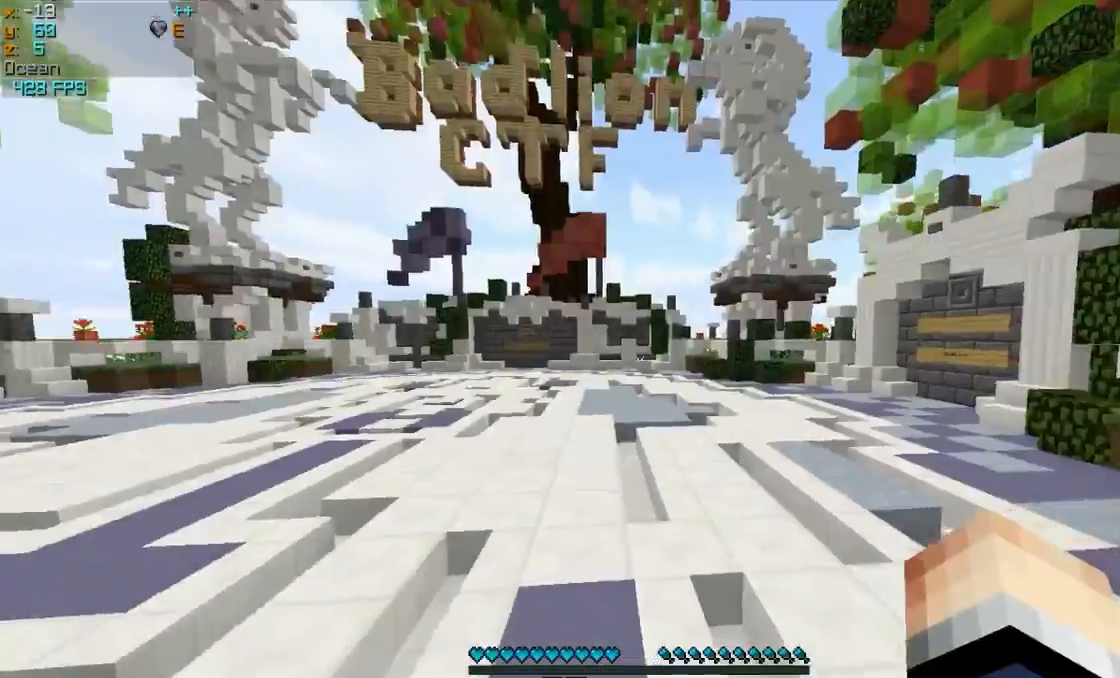
{"keys": ["w"], "mouse": [], "events": []}
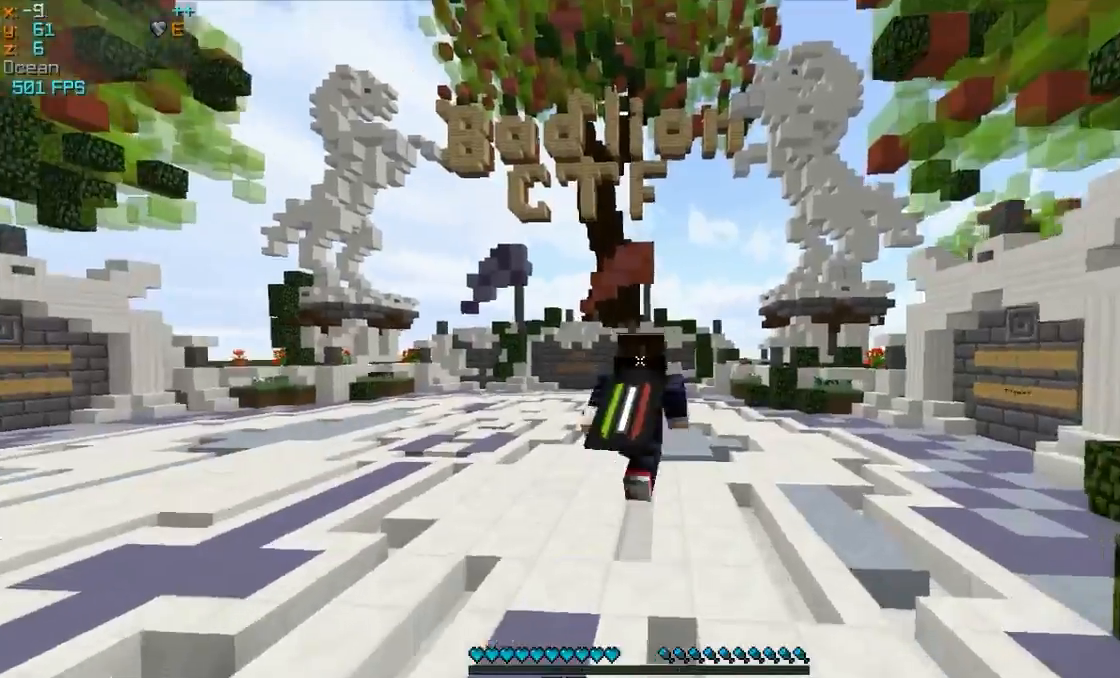
{"keys": ["w"], "mouse": [], "events": []}
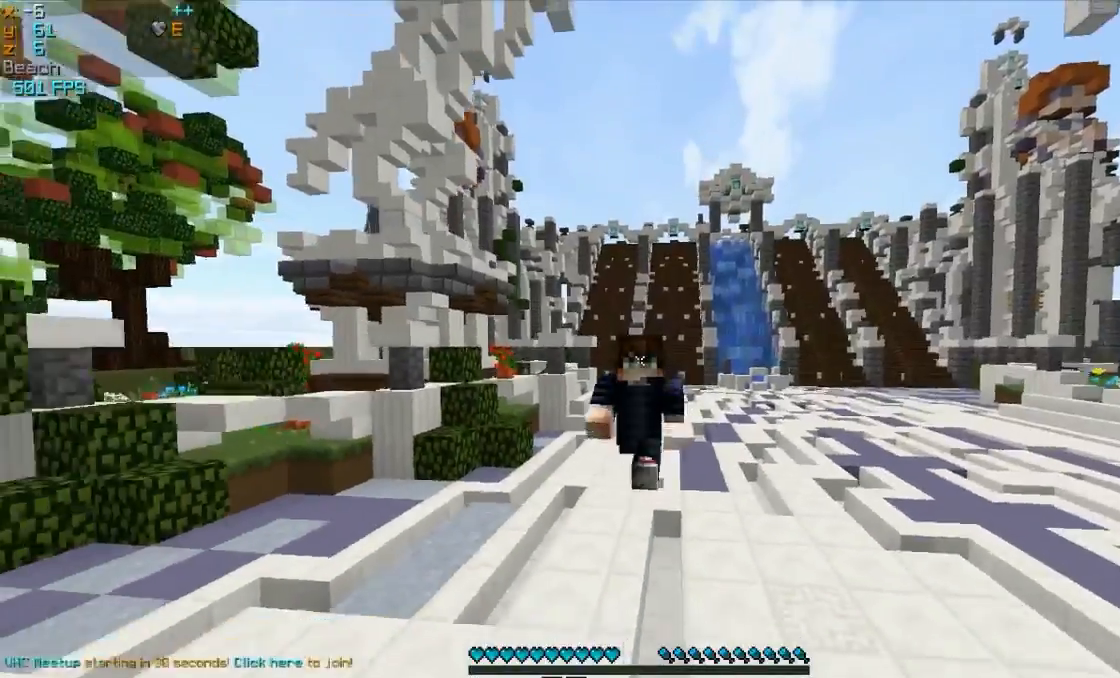
{"keys": ["w"], "mouse": [], "events": []}
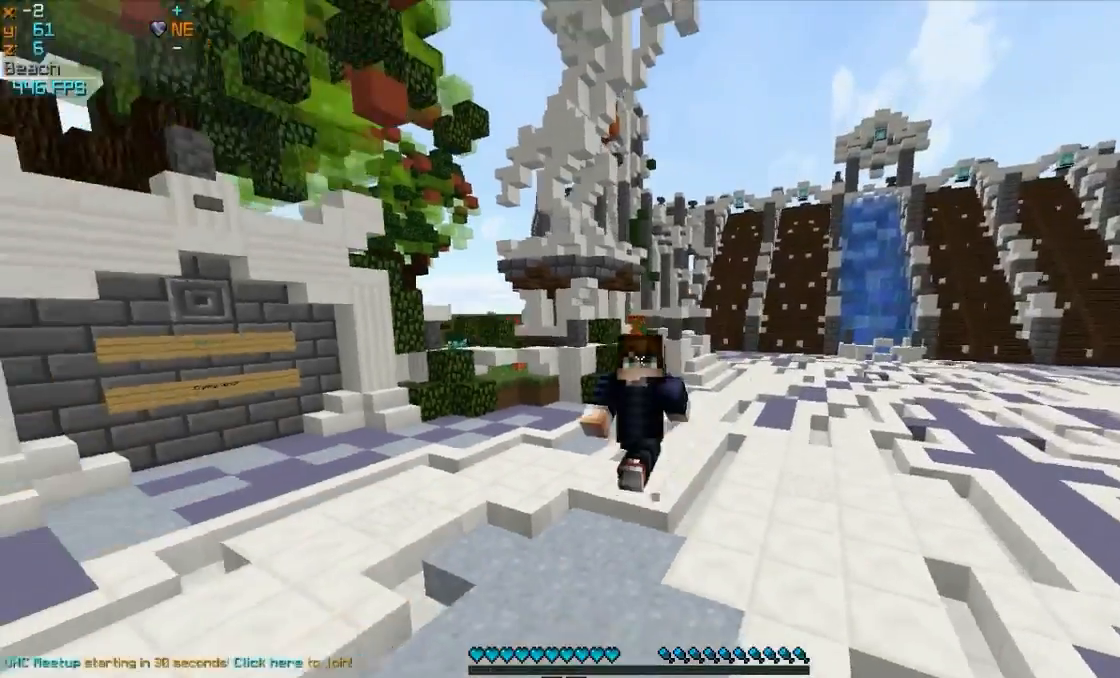
{"keys": ["w"], "mouse": [], "events": []}
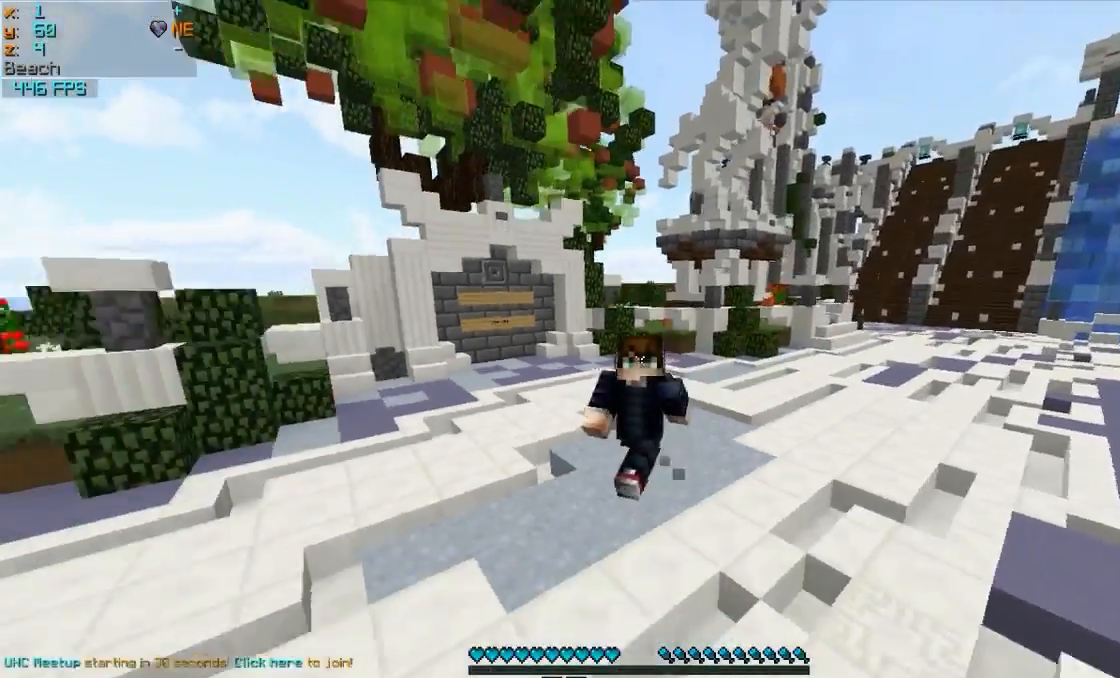
{"keys": ["w"], "mouse": [], "events": []}
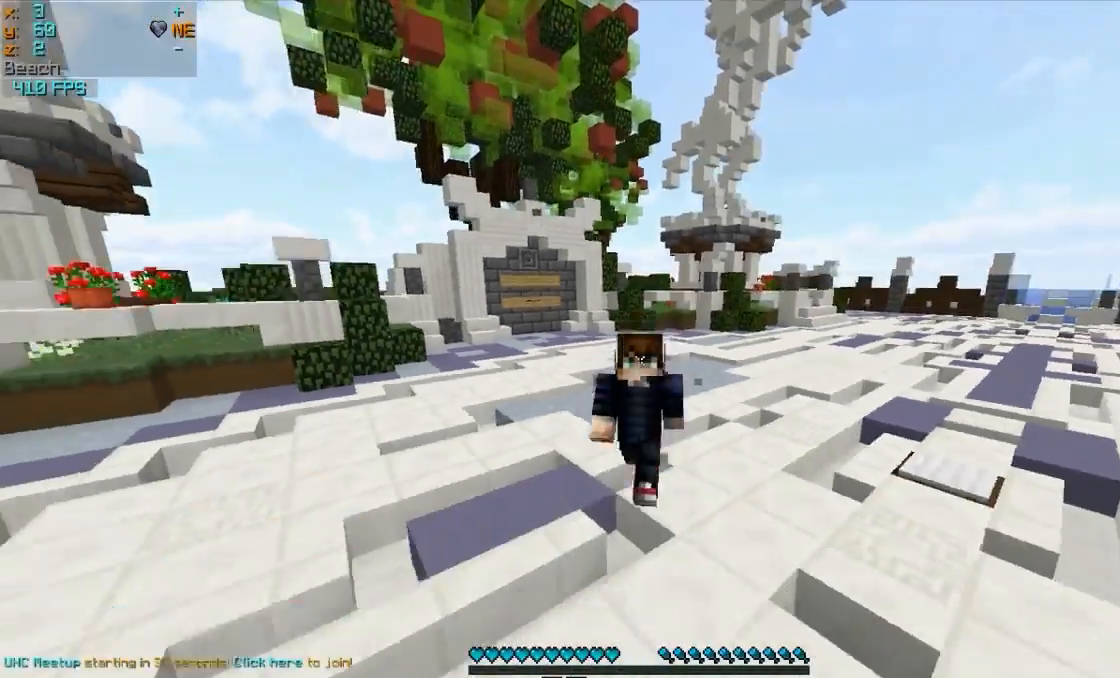
{"keys": [], "mouse": [], "events": [[267, "w", "up"]]}
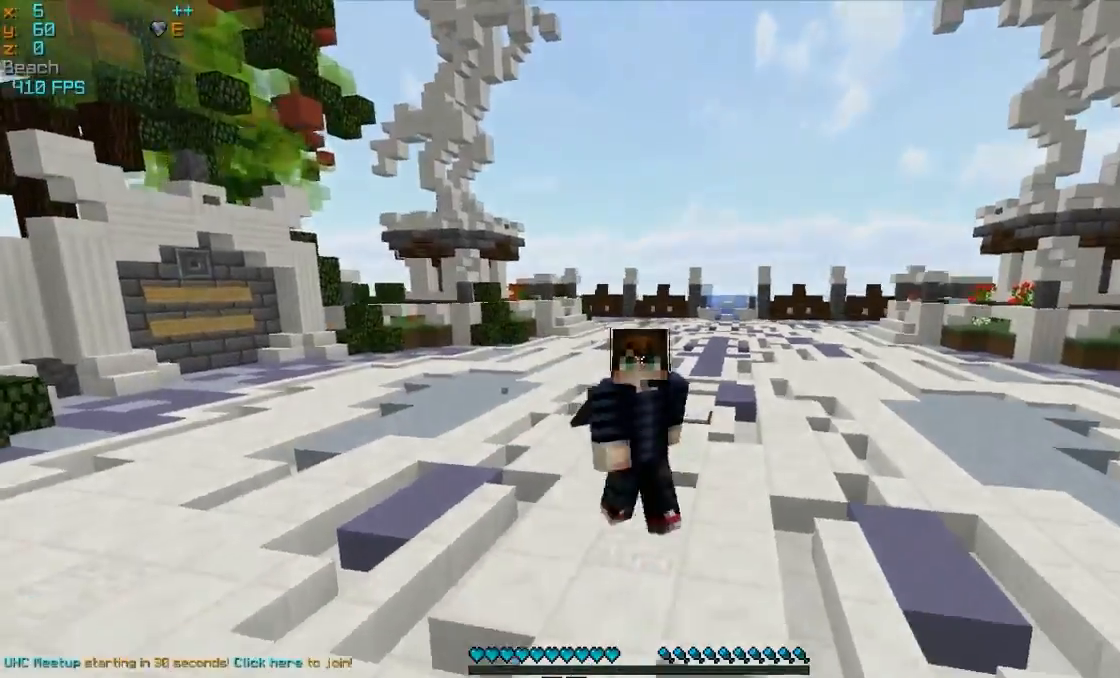
{"keys": ["d"], "mouse": [], "events": [[367, "d", "down"]]}
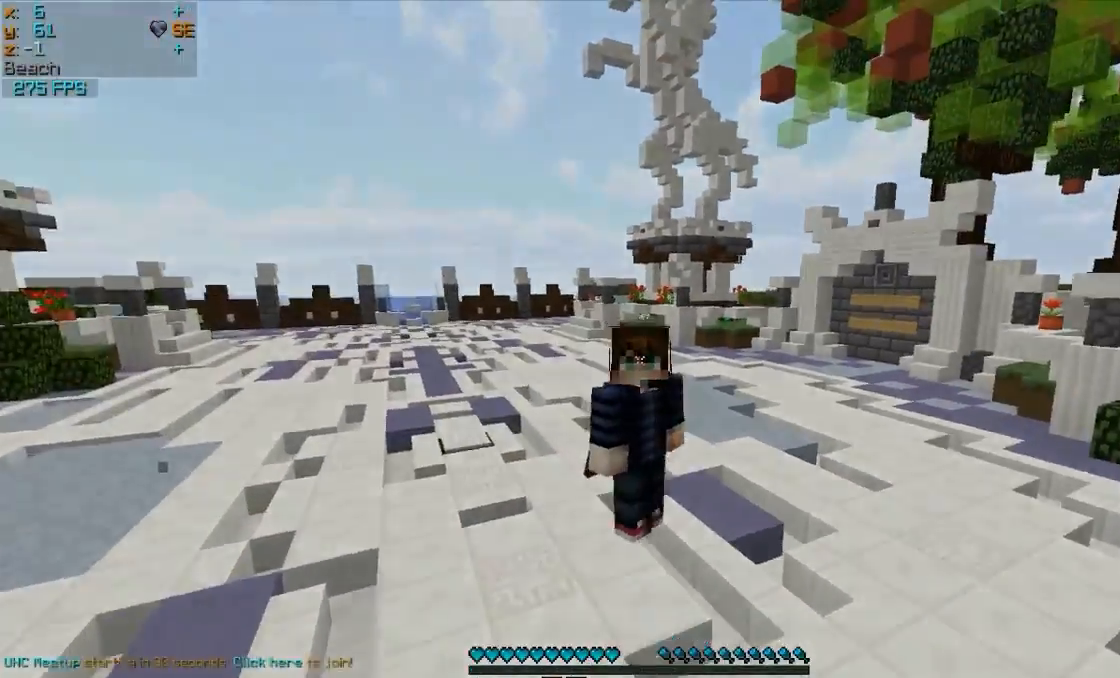
{"keys": ["d"], "mouse": [], "events": []}
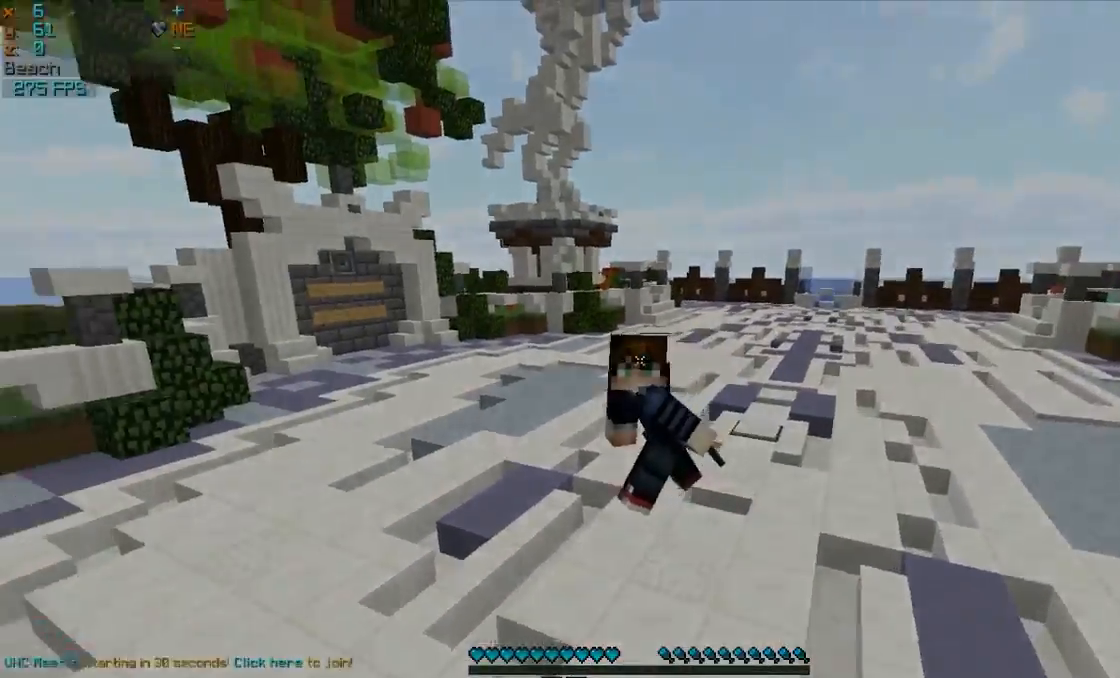
{"keys": ["a", "w"], "mouse": [], "events": [[217, "a", "down"], [217, "d", "up"], [467, "w", "down"]]}
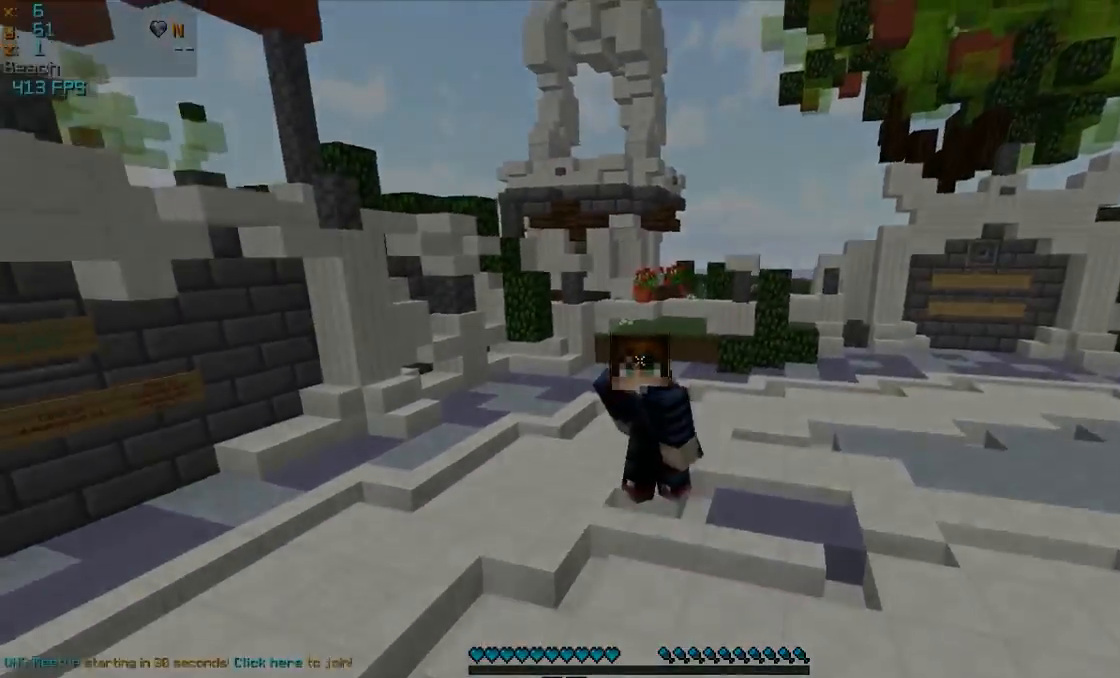
{"keys": ["w"], "mouse": [], "events": [[467, "a", "up"]]}
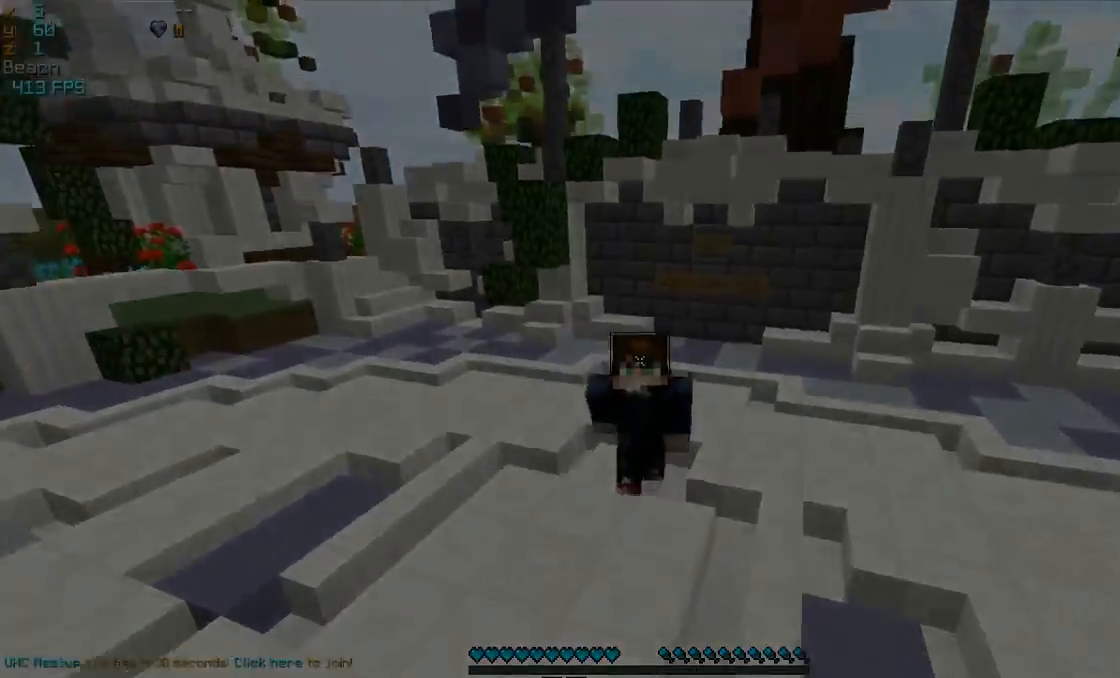
{"keys": ["d", "w"], "mouse": [], "events": [[117, "d", "down"], [267, "mouse_left", "down"], [417, "mouse_left", "up"]]}